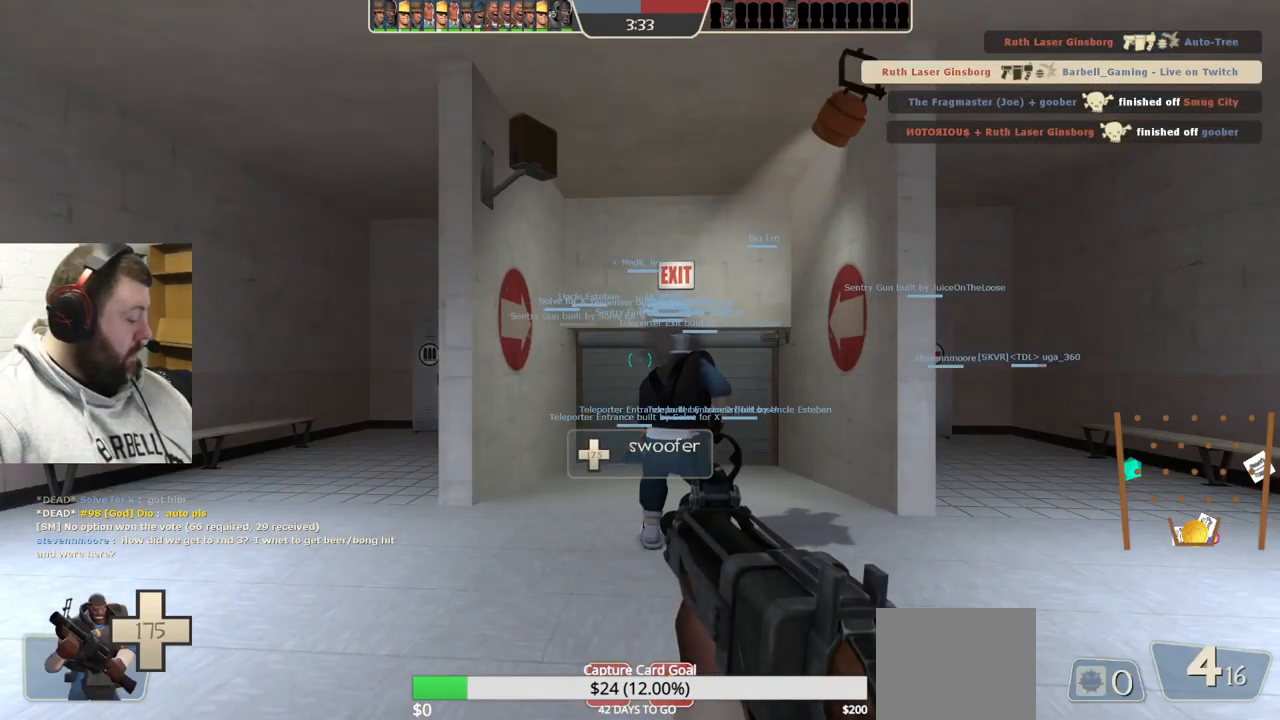
Gameplay with a controller (PlayStation layout); each line is a JSON object with the inputs held at the frame after it. "events" lists button and stick changes between this image and that frame as [ms after this image, input, new state], when the widget could be followed in between. Not read: L1.
{"buttons": [], "left_stick": "up", "right_stick": "center", "events": [[134, "left_stick", "up"]]}
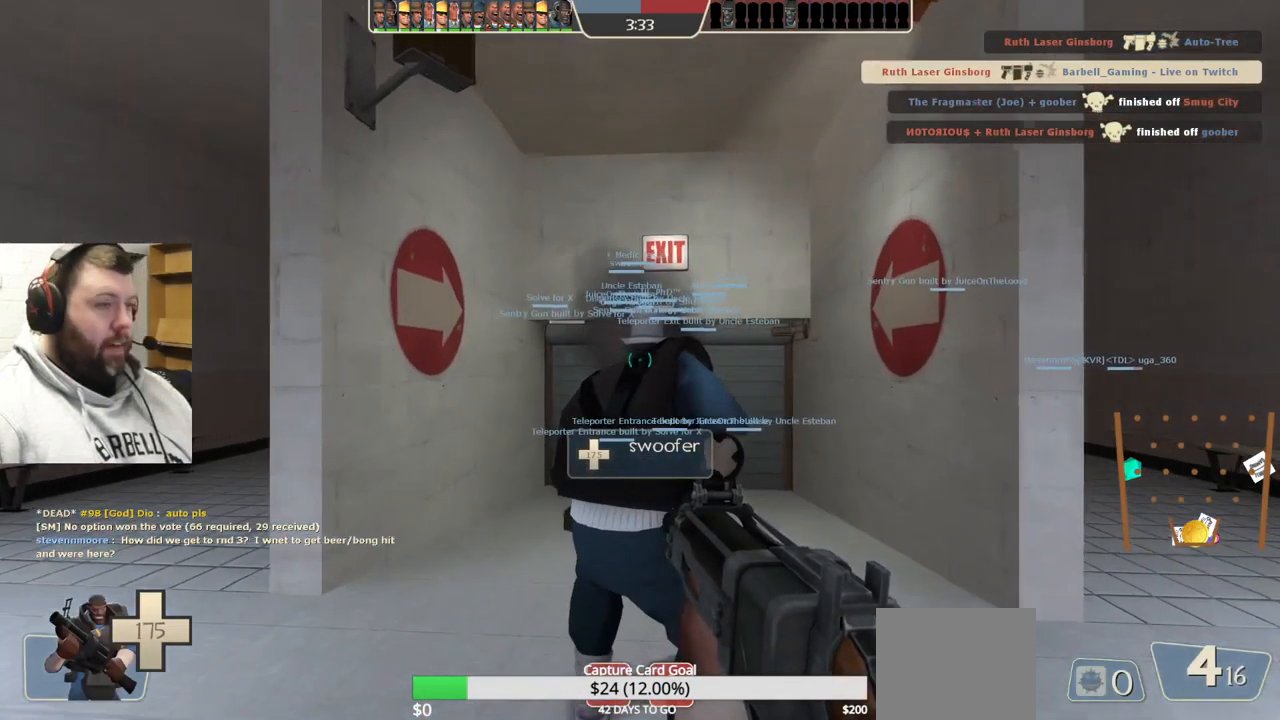
{"buttons": ["SQUARE"], "left_stick": "up", "right_stick": "center", "events": [[234, "SQUARE", "down"], [334, "SQUARE", "up"], [384, "SQUARE", "down"]]}
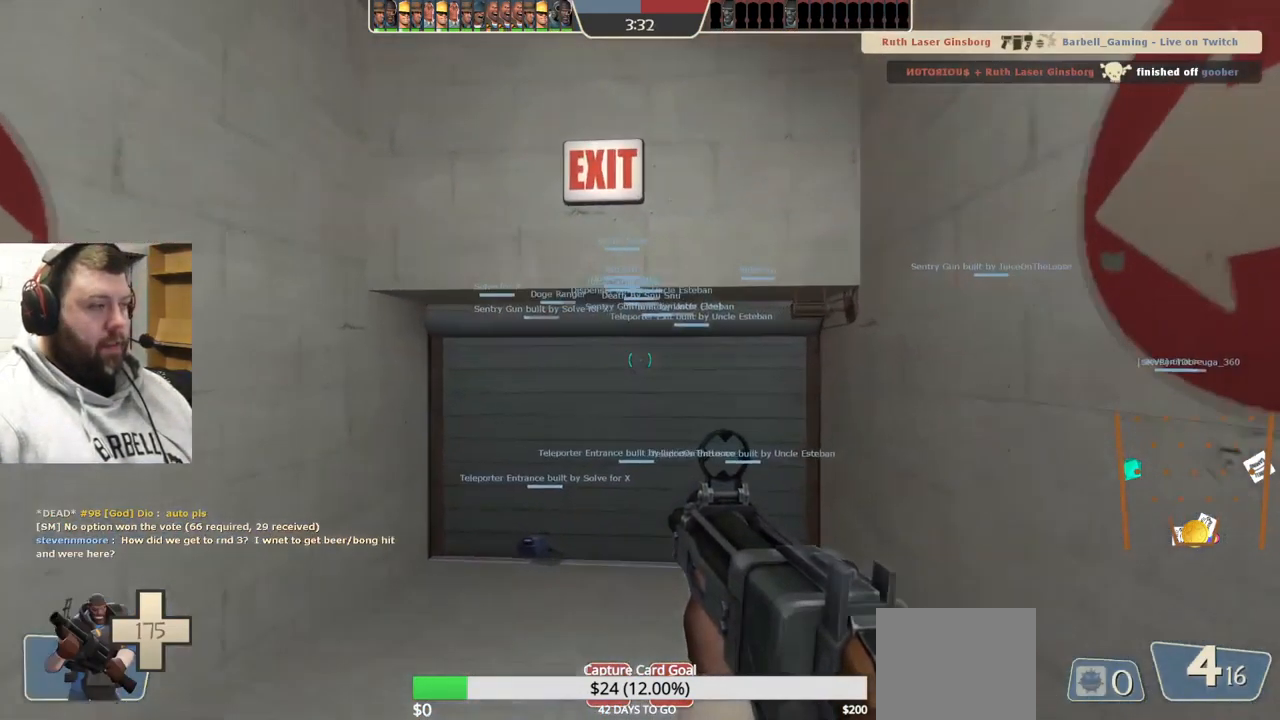
{"buttons": [], "left_stick": "up", "right_stick": "center", "events": [[17, "SQUARE", "up"]]}
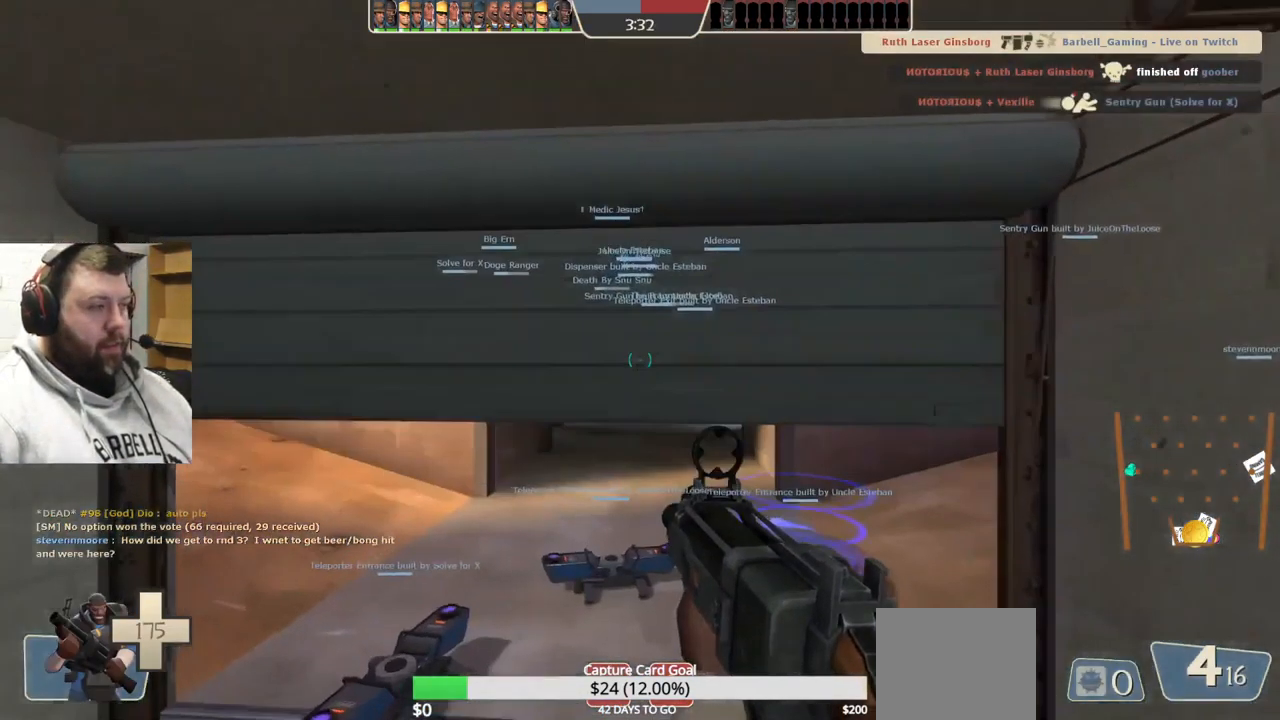
{"buttons": [], "left_stick": "up", "right_stick": "center", "events": []}
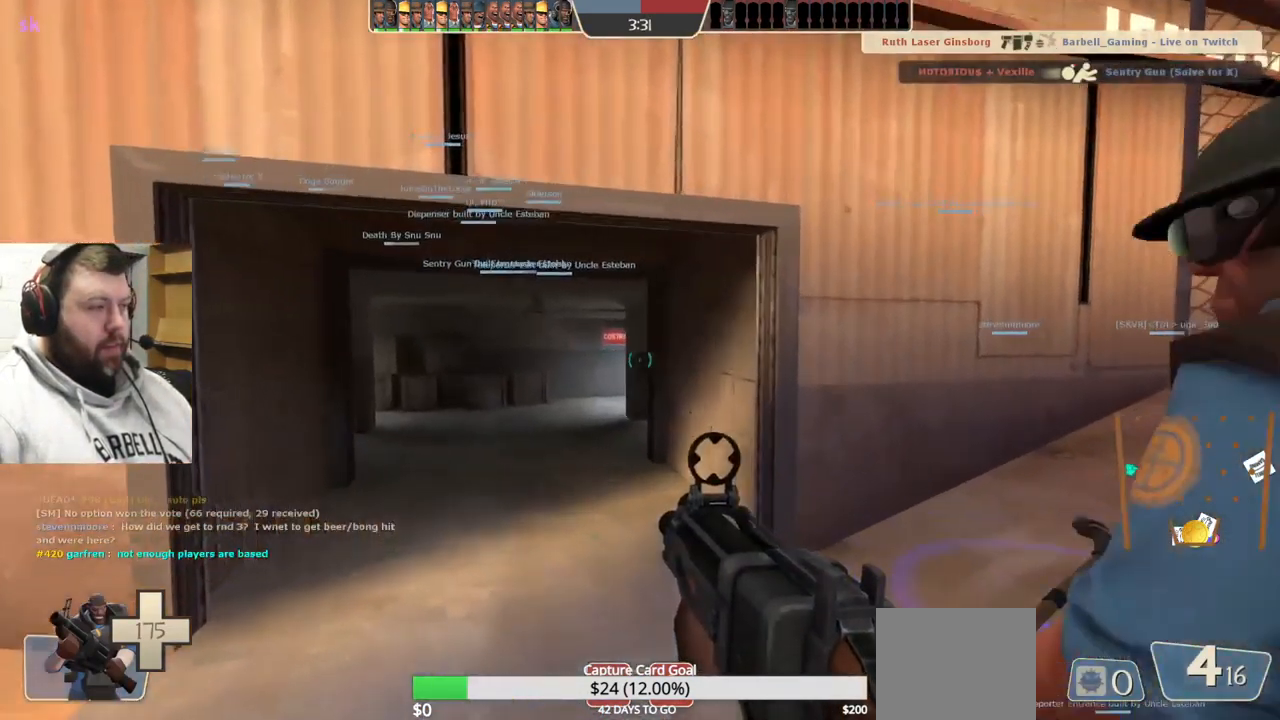
{"buttons": [], "left_stick": "up", "right_stick": "center", "events": []}
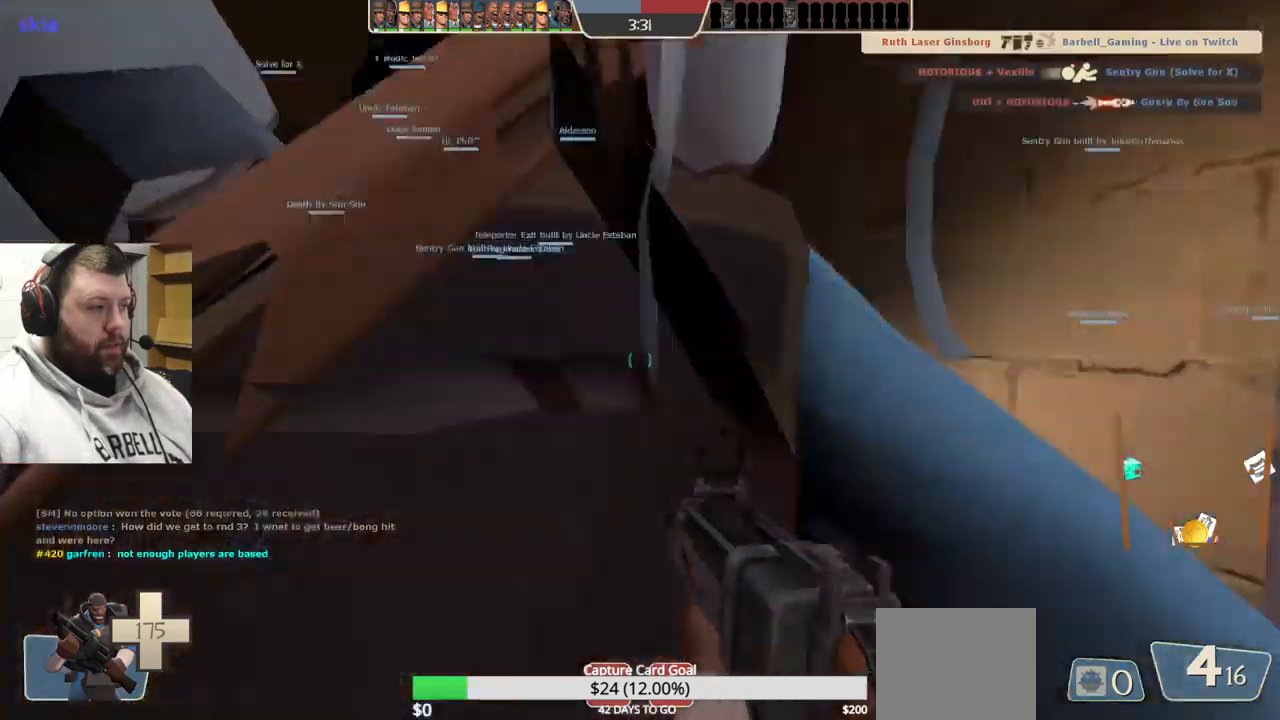
{"buttons": [], "left_stick": "up", "right_stick": "center", "events": []}
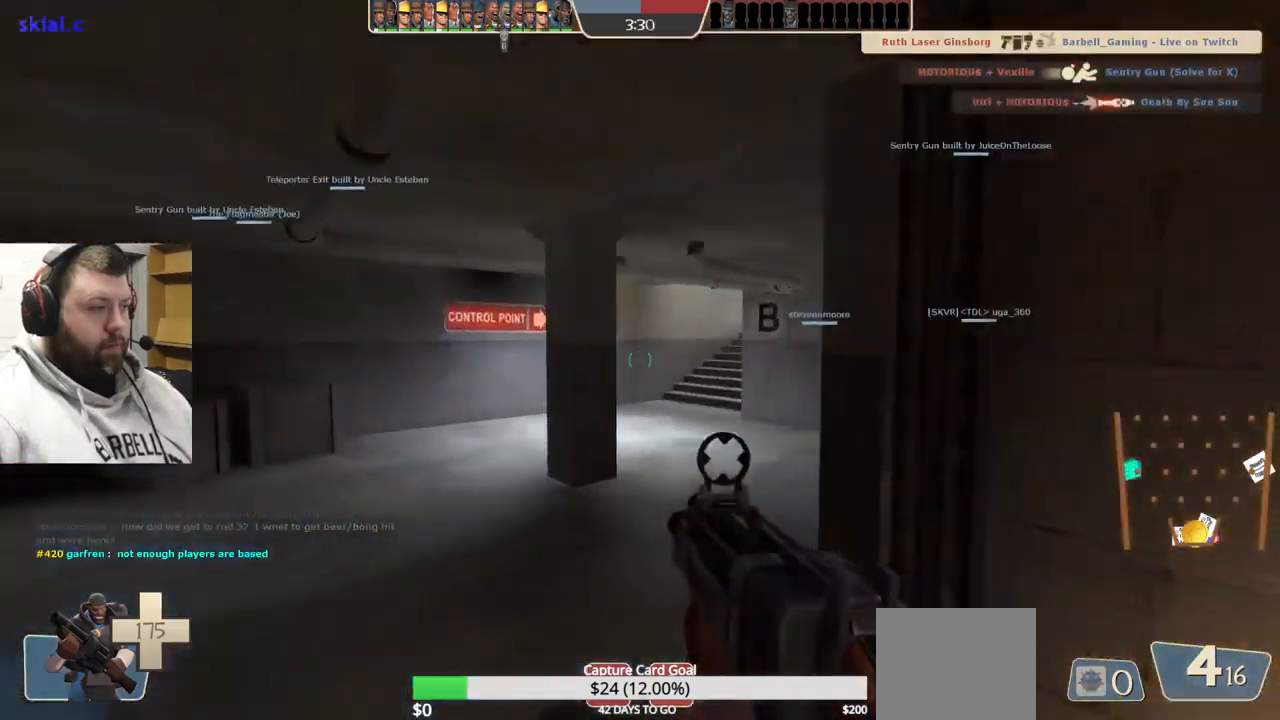
{"buttons": [], "left_stick": "up", "right_stick": "center", "events": []}
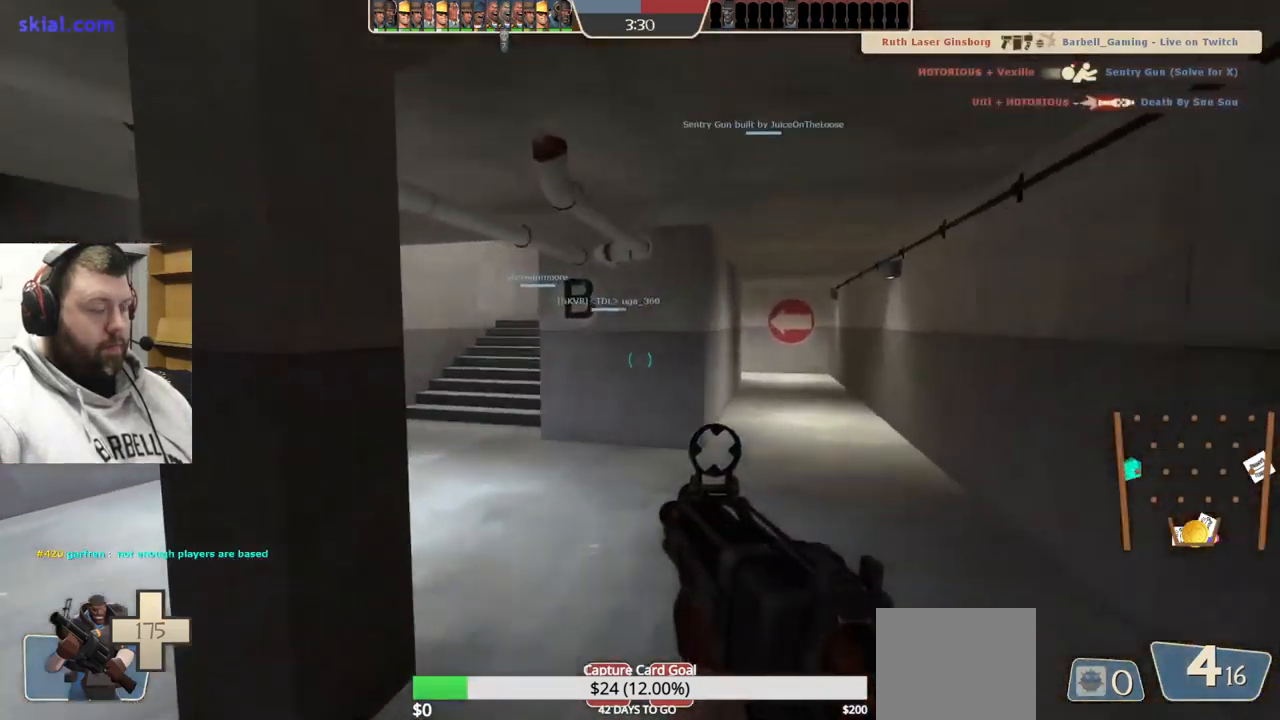
{"buttons": ["SQUARE"], "left_stick": "up-left", "right_stick": "center", "events": [[300, "SQUARE", "down"], [350, "left_stick", "up-left"], [367, "SQUARE", "up"], [433, "SQUARE", "down"]]}
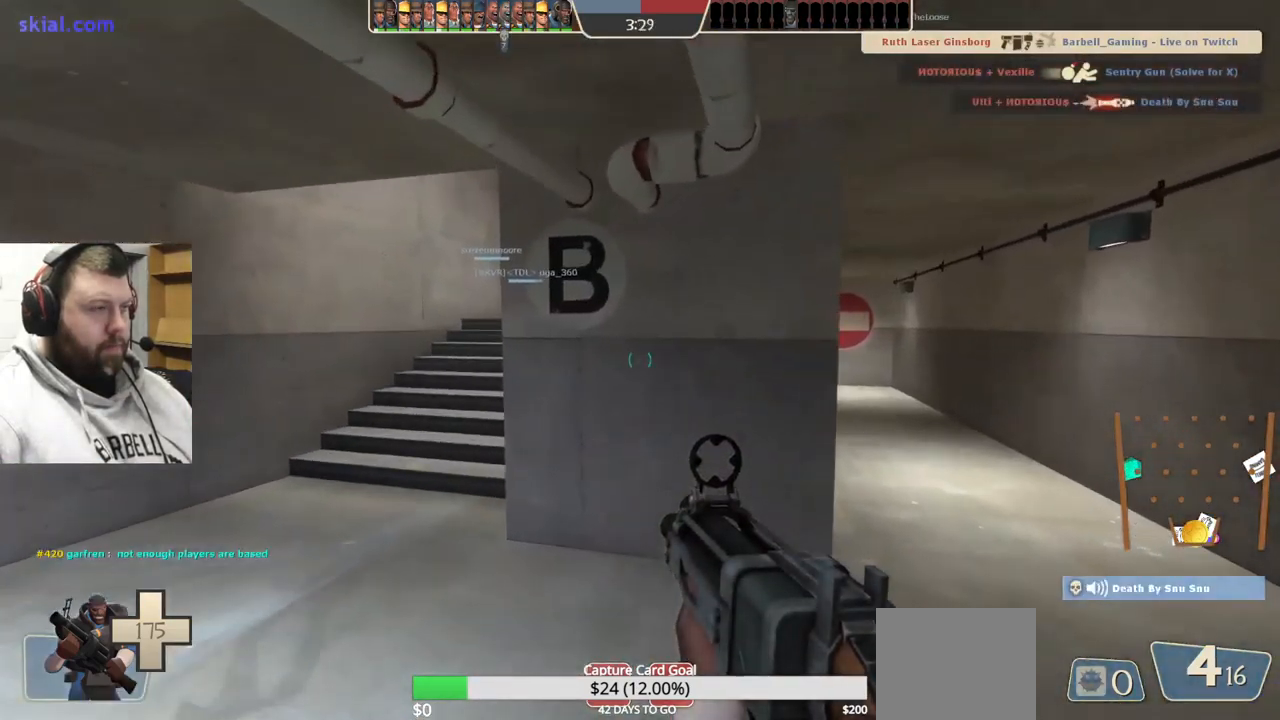
{"buttons": [], "left_stick": "up-left", "right_stick": "right", "events": [[33, "SQUARE", "up"], [500, "right_stick", "right"]]}
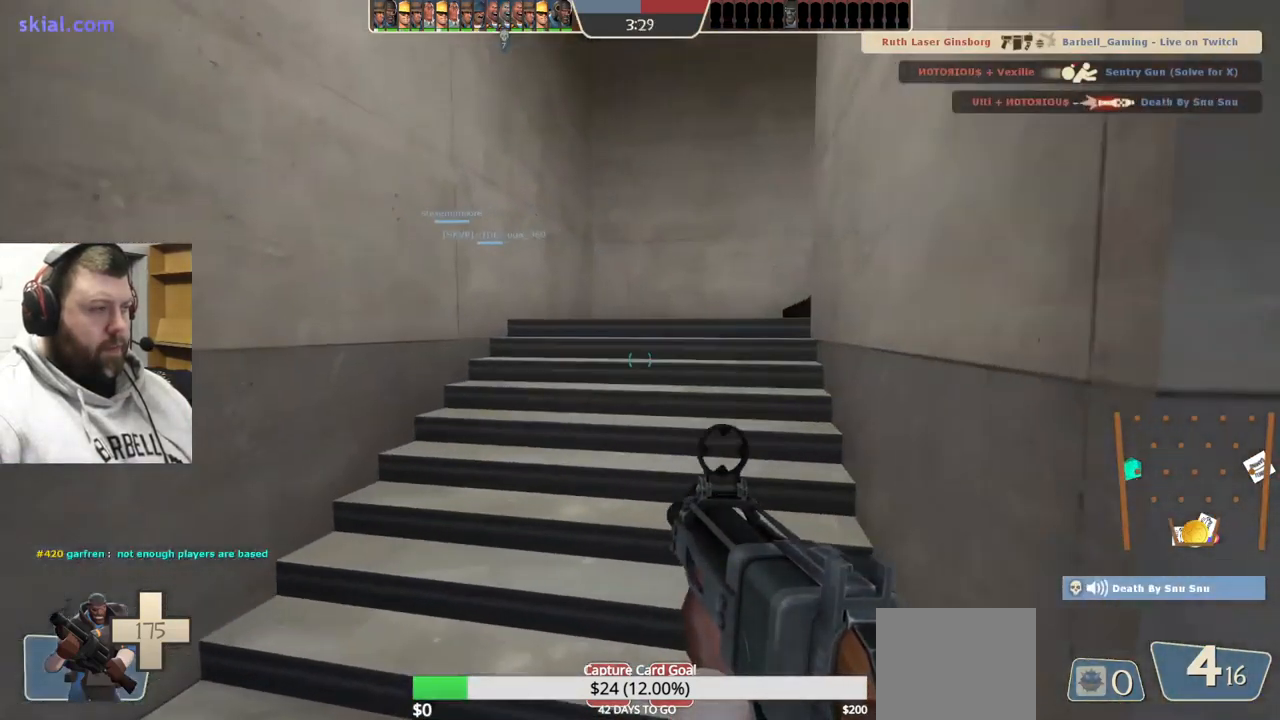
{"buttons": [], "left_stick": "up-left", "right_stick": "center", "events": [[150, "right_stick", "center"], [250, "SQUARE", "down"], [333, "SQUARE", "up"], [400, "SQUARE", "down"], [483, "SQUARE", "up"]]}
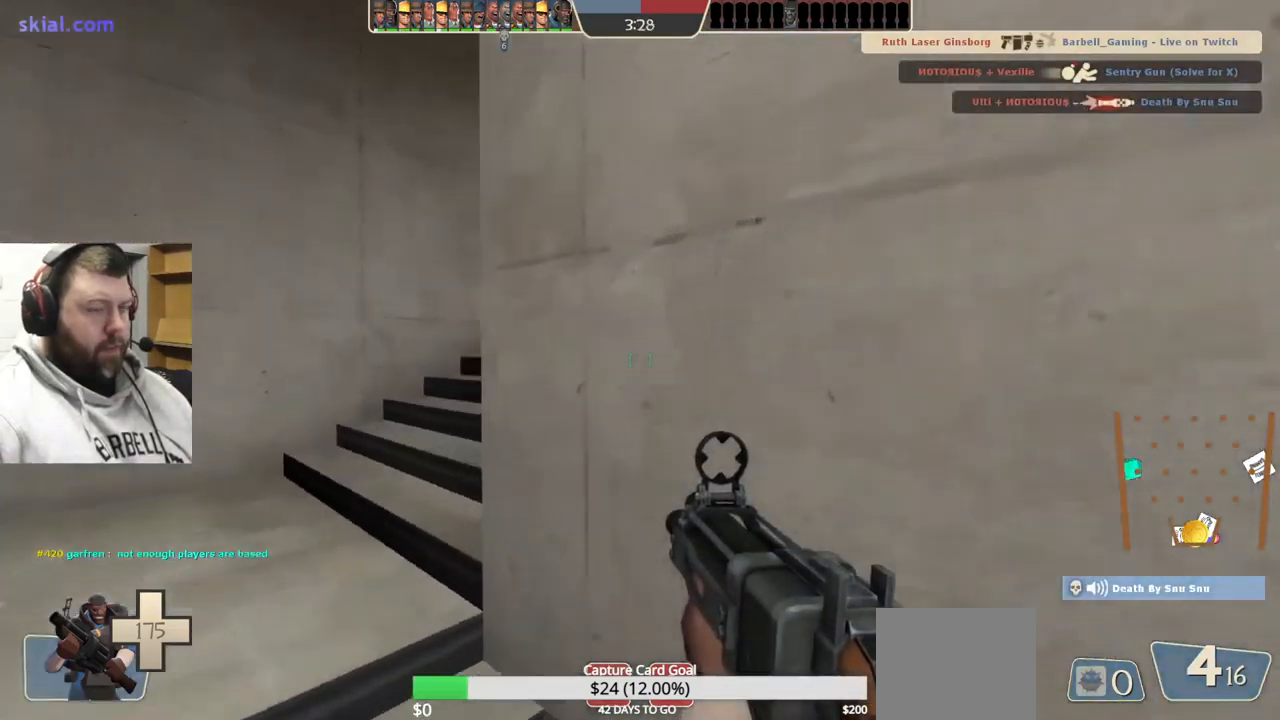
{"buttons": [], "left_stick": "up-left", "right_stick": "right", "events": [[250, "right_stick", "right"]]}
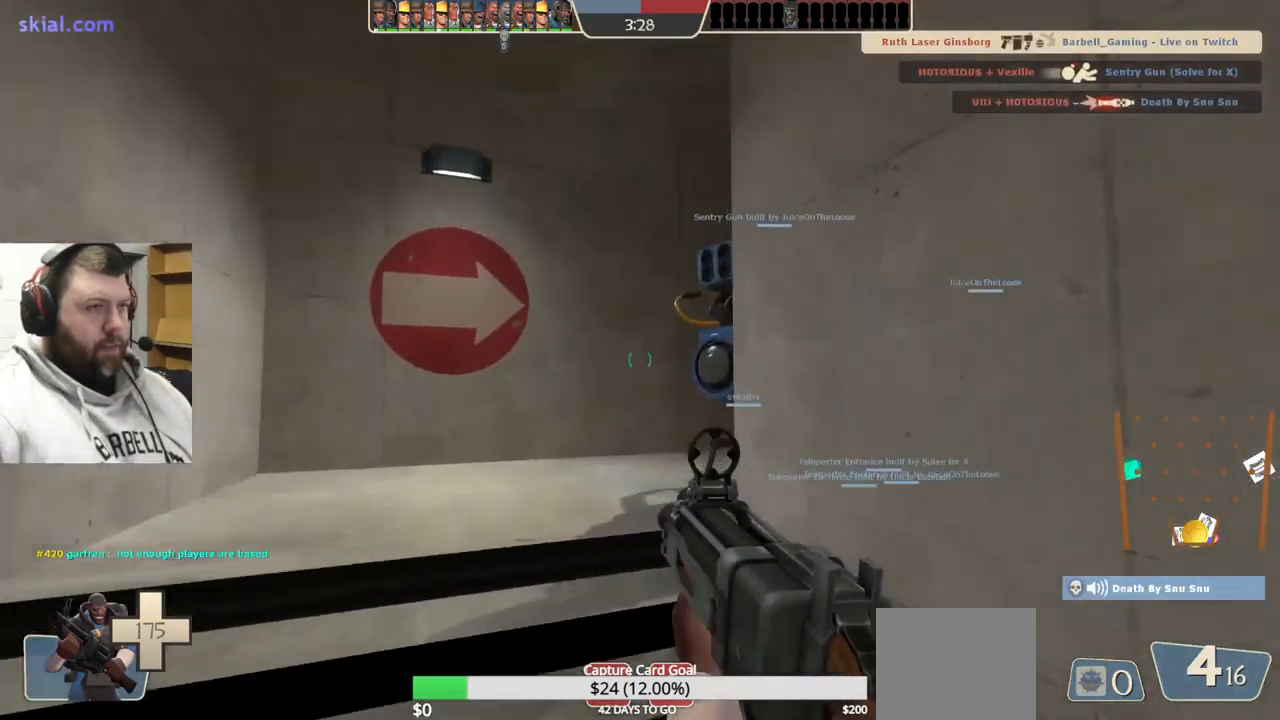
{"buttons": [], "left_stick": "up-left", "right_stick": "right", "events": []}
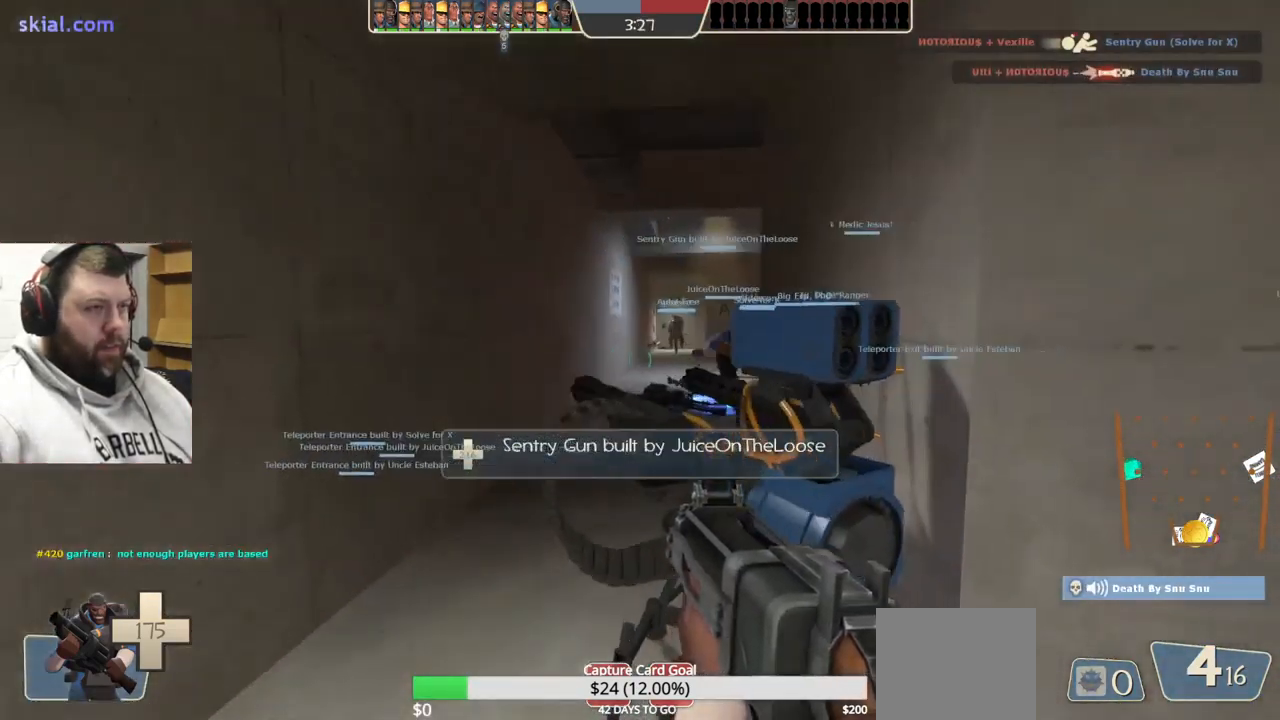
{"buttons": [], "left_stick": "up-left", "right_stick": "center", "events": [[400, "right_stick", "center"]]}
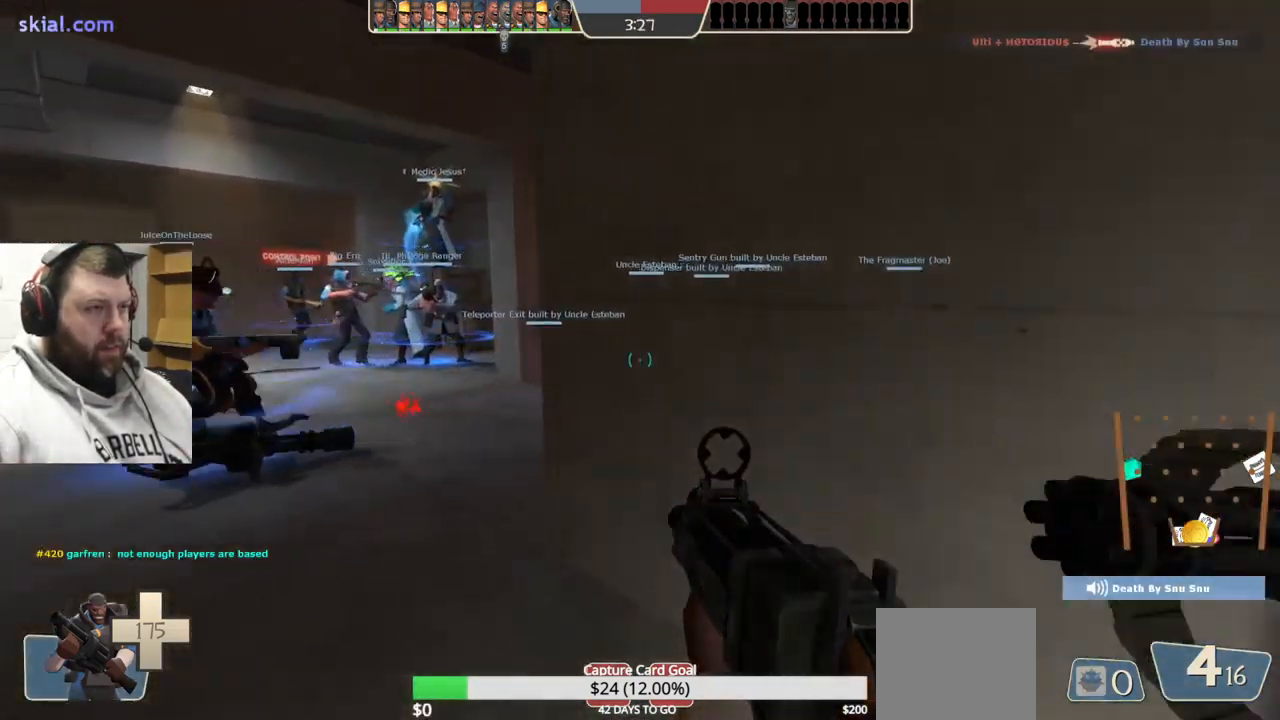
{"buttons": [], "left_stick": "up-left", "right_stick": "center", "events": []}
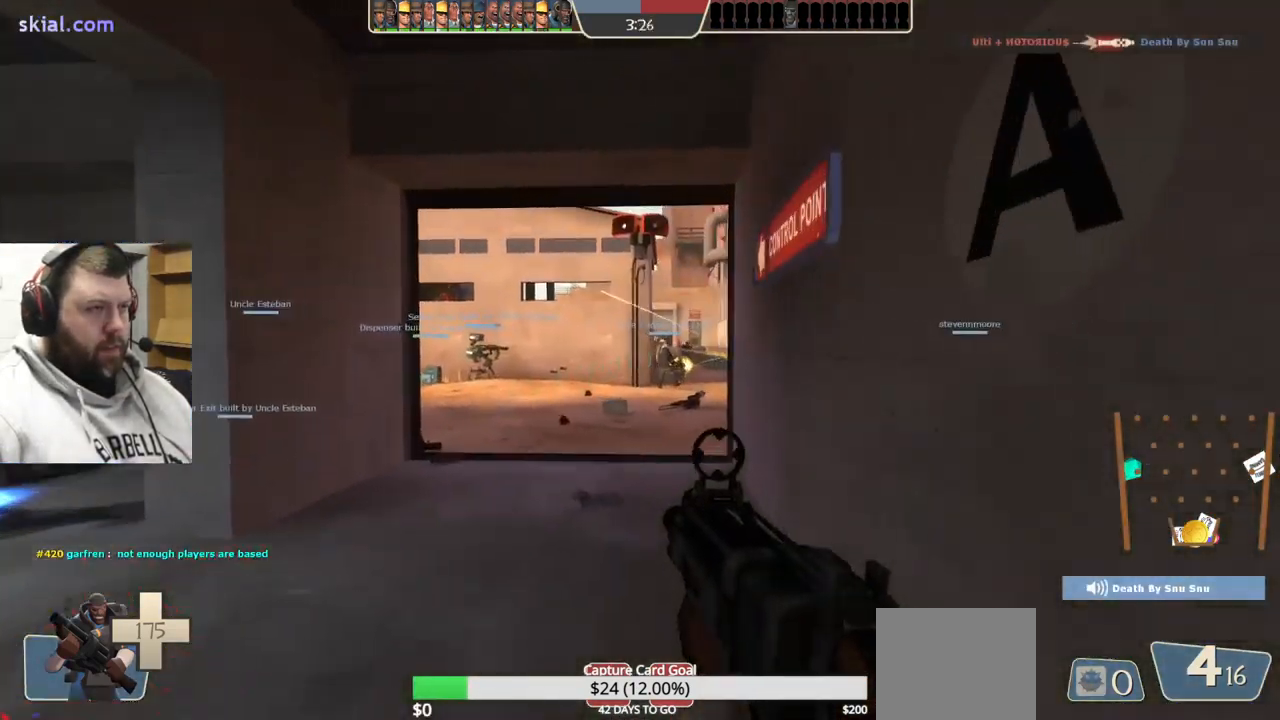
{"buttons": [], "left_stick": "up", "right_stick": "center", "events": [[166, "left_stick", "up"], [366, "right_stick", "left"], [516, "right_stick", "center"]]}
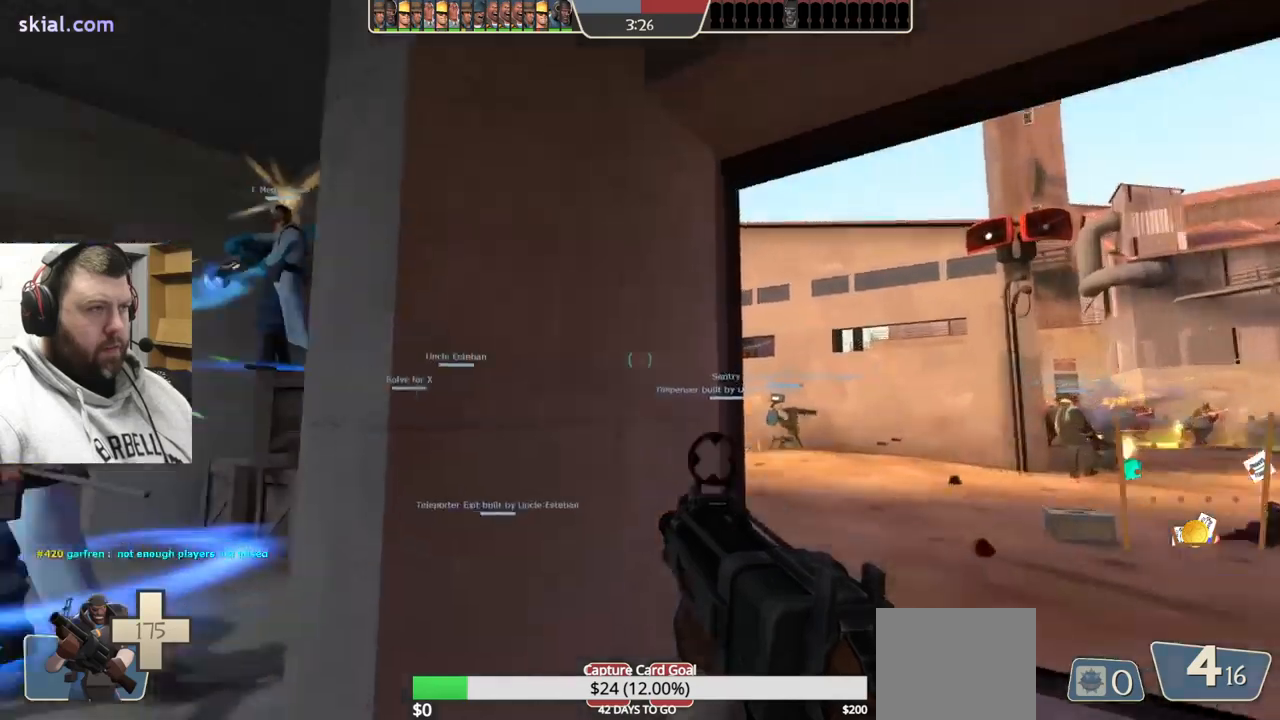
{"buttons": [], "left_stick": "up", "right_stick": "center", "events": [[267, "right_stick", "right"], [367, "right_stick", "center"]]}
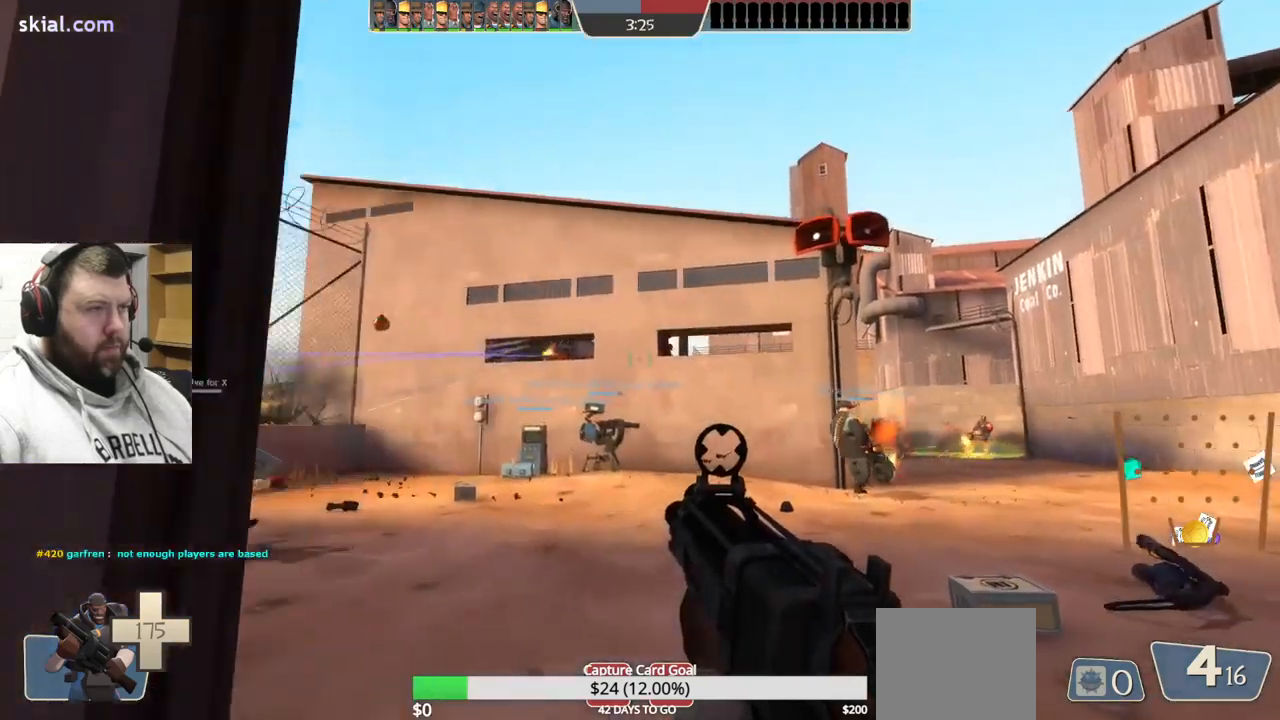
{"buttons": ["R2"], "left_stick": "up", "right_stick": "center", "events": [[217, "R2", "down"], [283, "left_stick", "up-right"], [383, "left_stick", "up"]]}
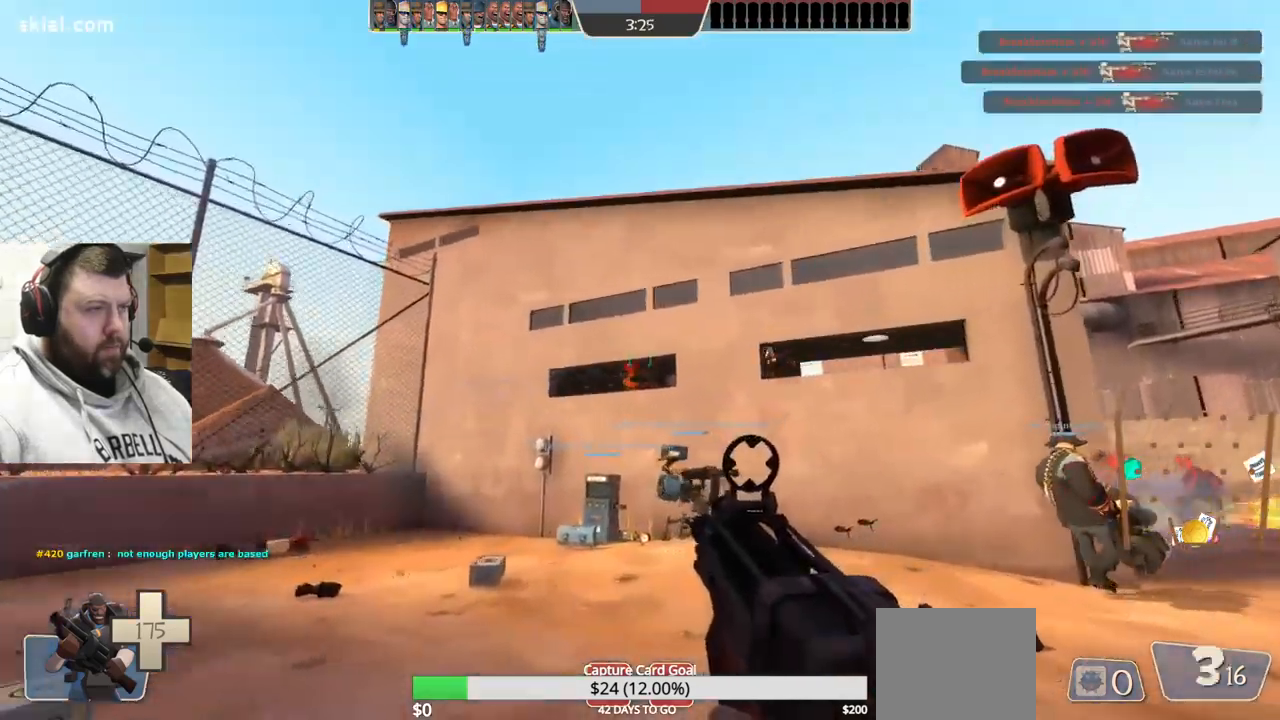
{"buttons": ["R2"], "left_stick": "down", "right_stick": "center", "events": [[200, "left_stick", "center"], [250, "left_stick", "down"]]}
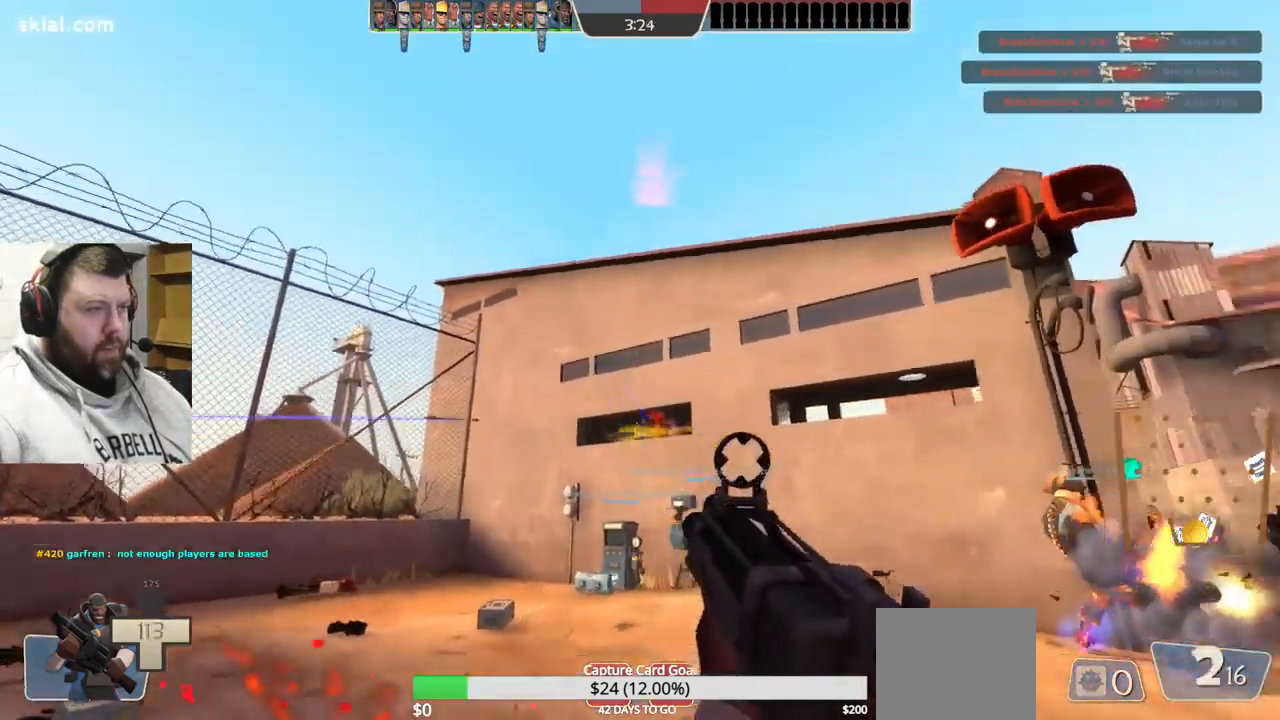
{"buttons": ["R2"], "left_stick": "down-left", "right_stick": "center", "events": [[100, "left_stick", "down-left"]]}
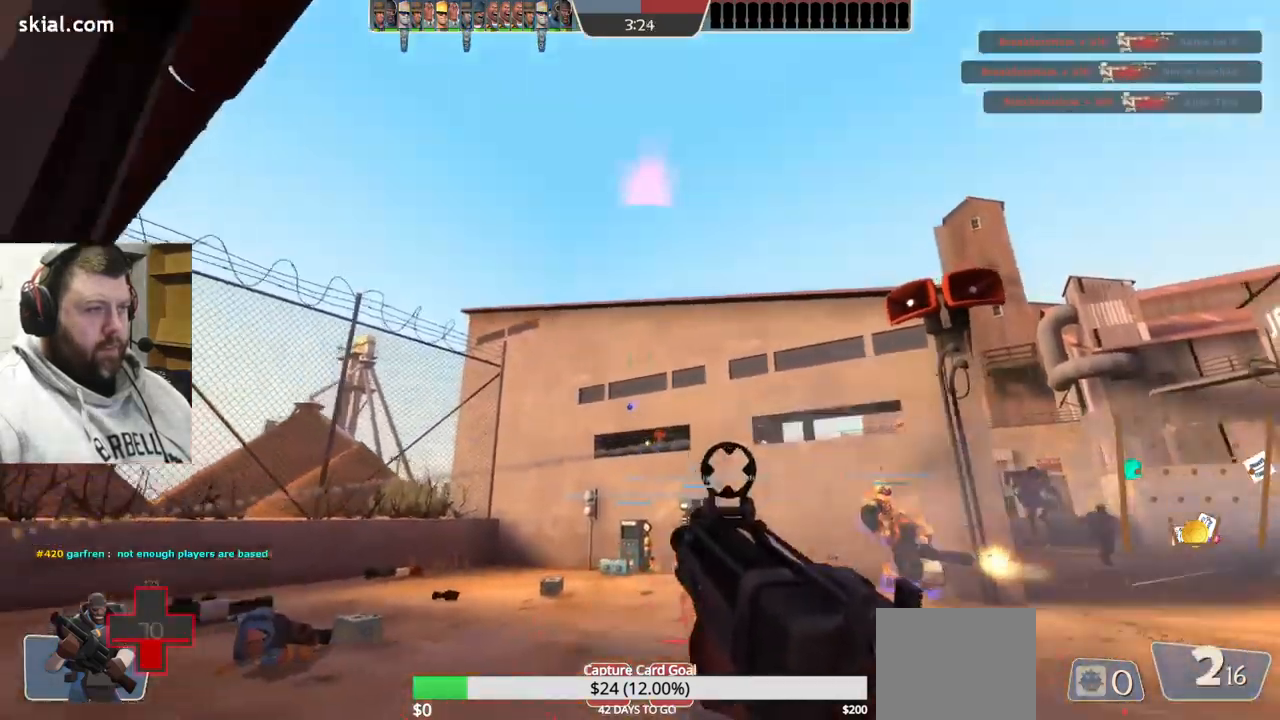
{"buttons": [], "left_stick": "down-left", "right_stick": "center", "events": [[483, "R2", "up"]]}
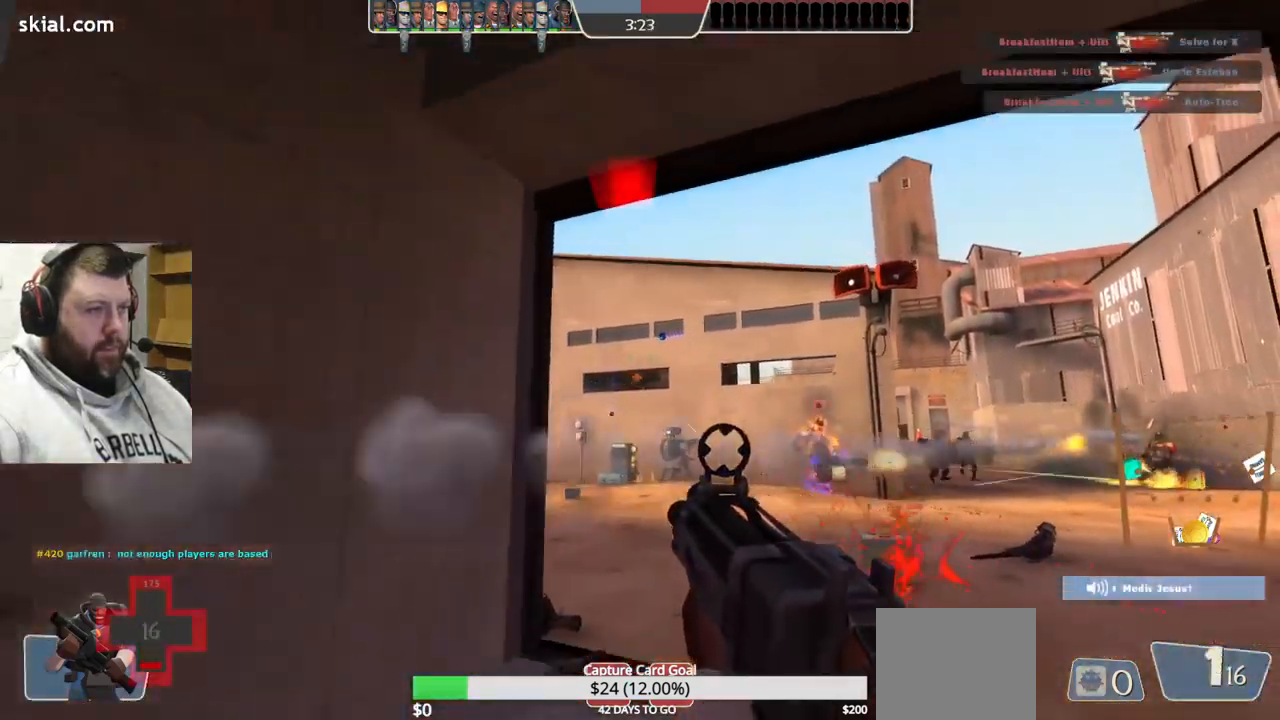
{"buttons": [], "left_stick": "center", "right_stick": "center", "events": [[33, "left_stick", "left"], [250, "SQUARE", "down"], [317, "SQUARE", "up"], [383, "SQUARE", "down"], [400, "left_stick", "center"], [500, "SQUARE", "up"]]}
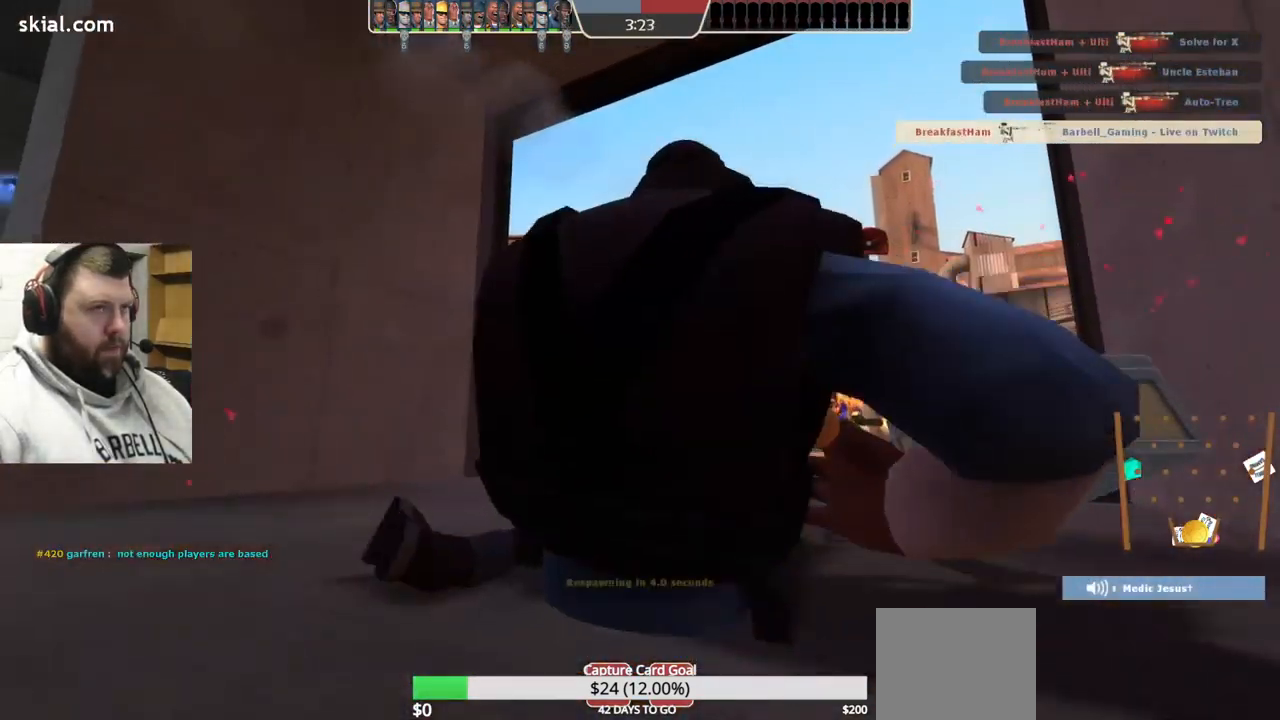
{"buttons": [], "left_stick": "center", "right_stick": "center", "events": []}
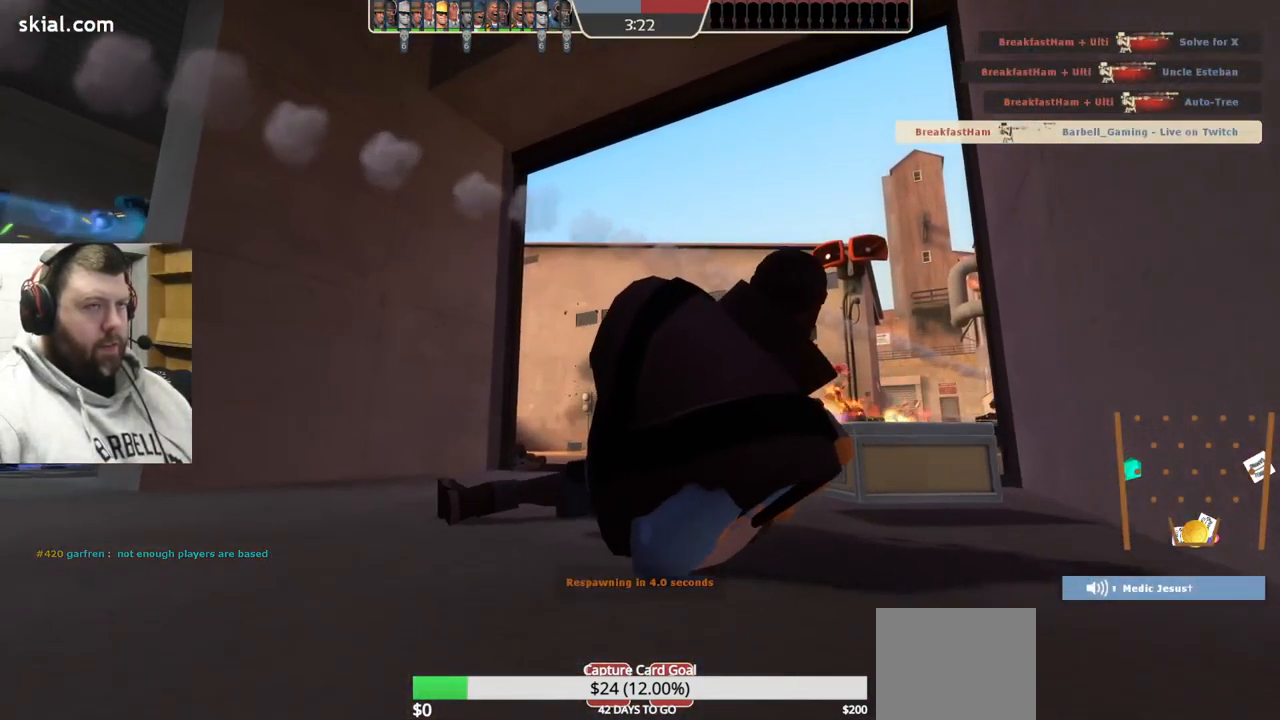
{"buttons": [], "left_stick": "center", "right_stick": "center", "events": []}
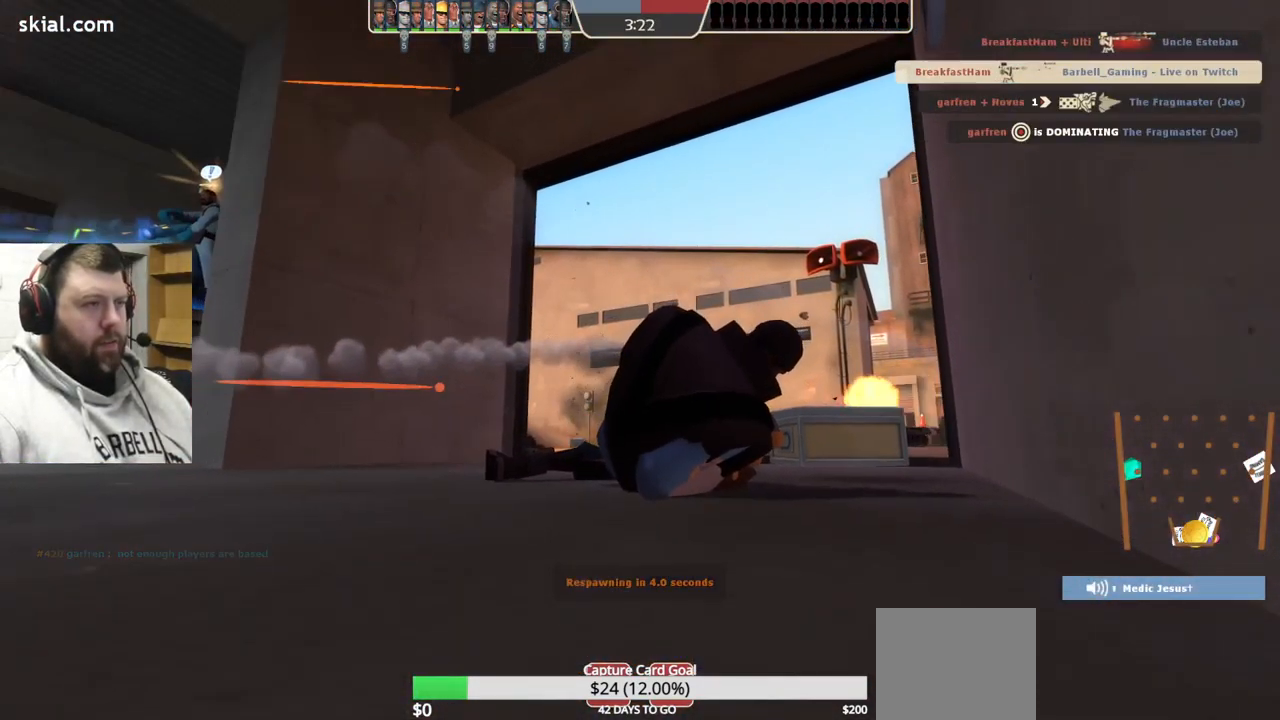
{"buttons": [], "left_stick": "center", "right_stick": "center", "events": []}
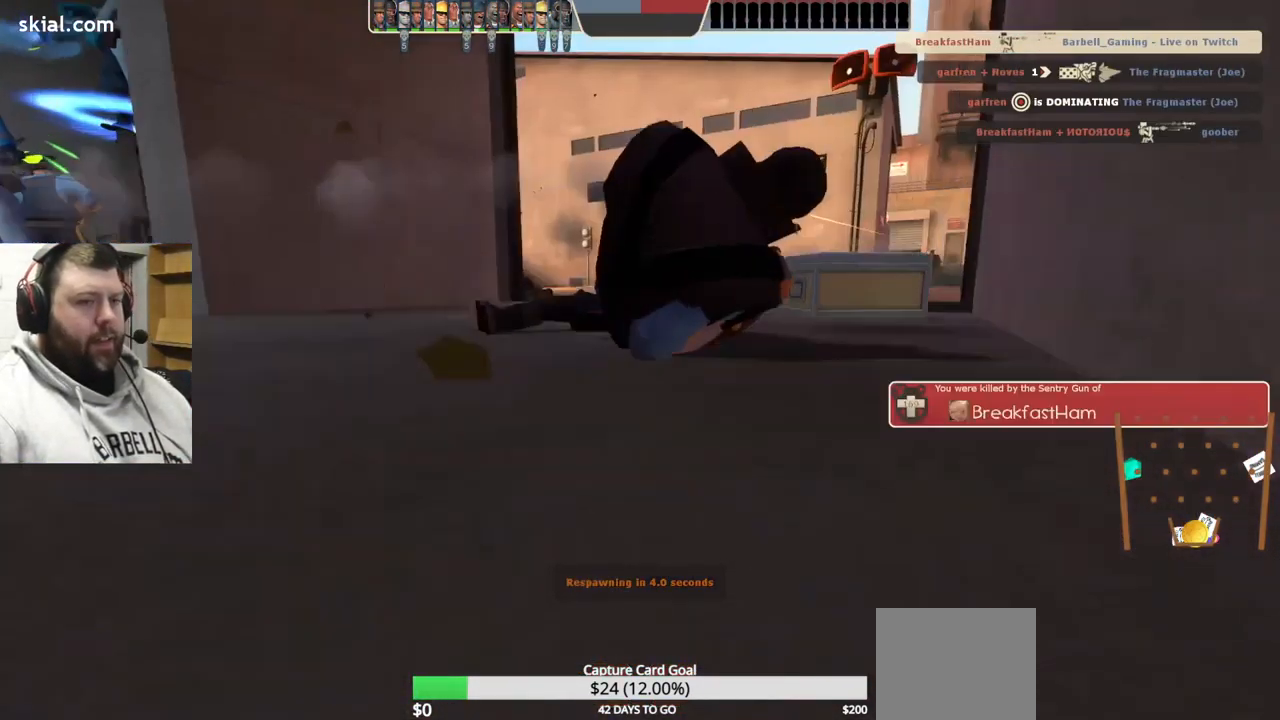
{"buttons": [], "left_stick": "center", "right_stick": "center", "events": []}
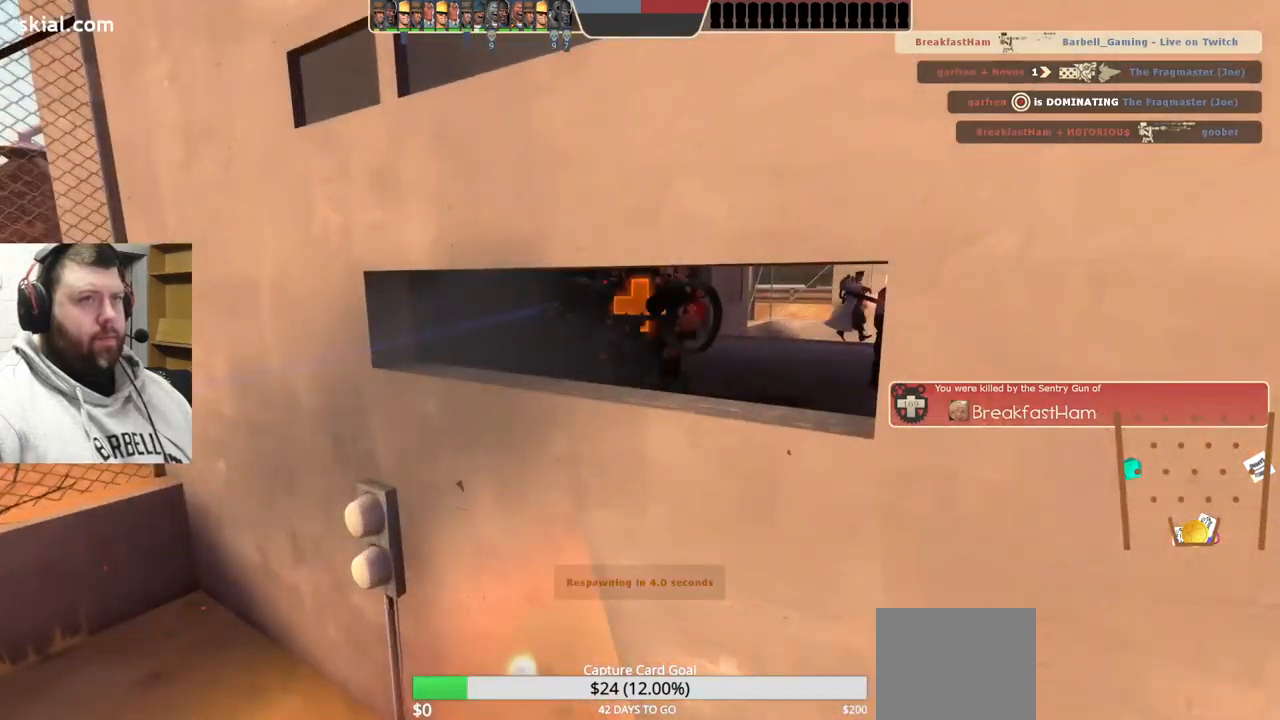
{"buttons": [], "left_stick": "center", "right_stick": "center", "events": []}
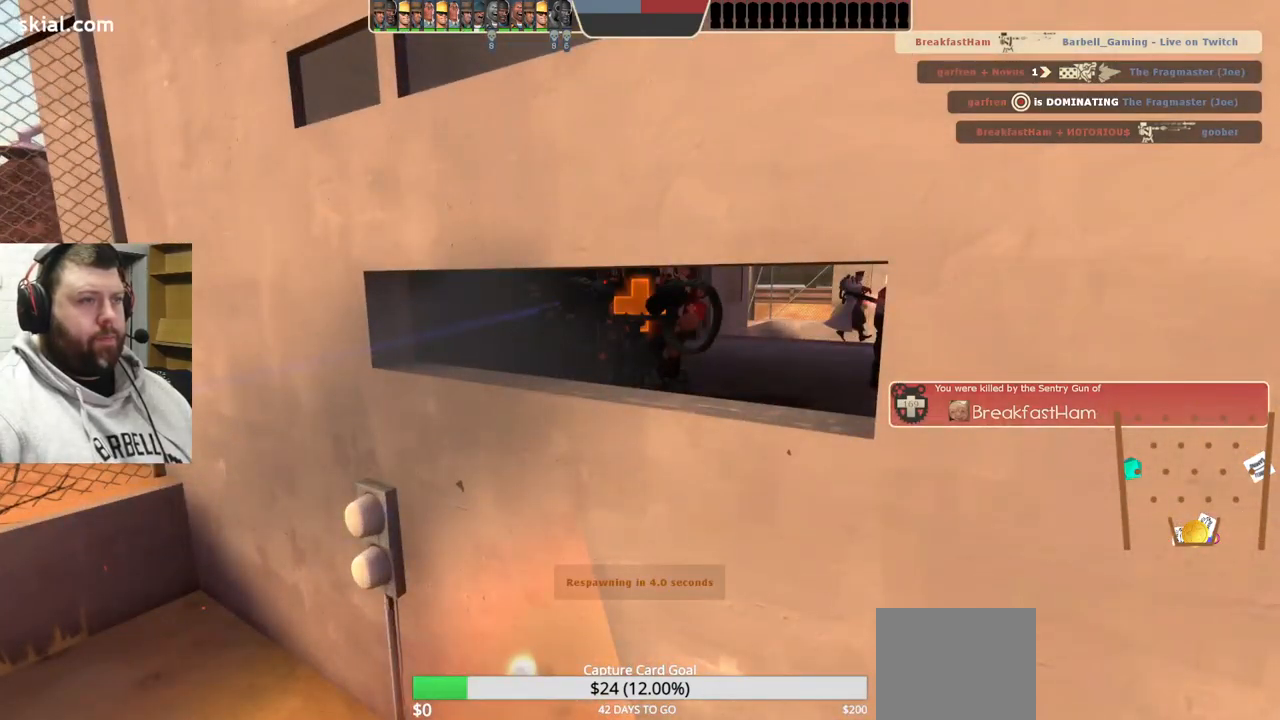
{"buttons": [], "left_stick": "center", "right_stick": "center", "events": []}
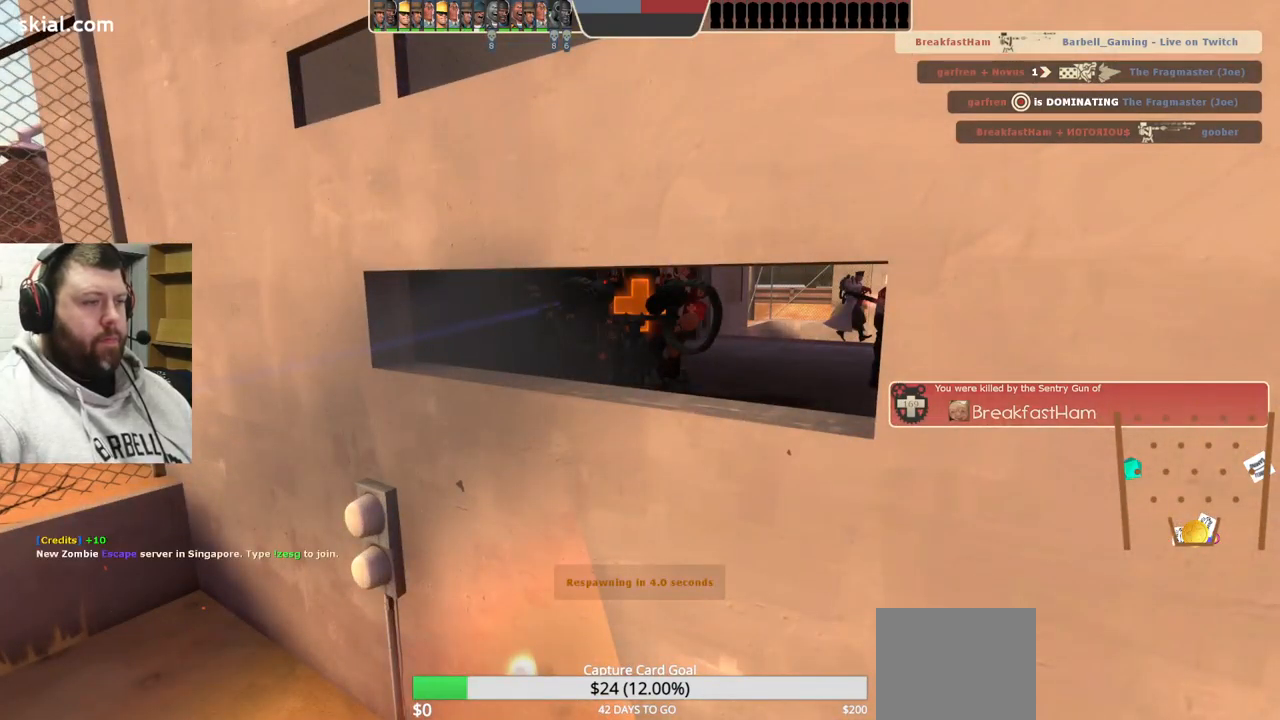
{"buttons": [], "left_stick": "center", "right_stick": "center", "events": []}